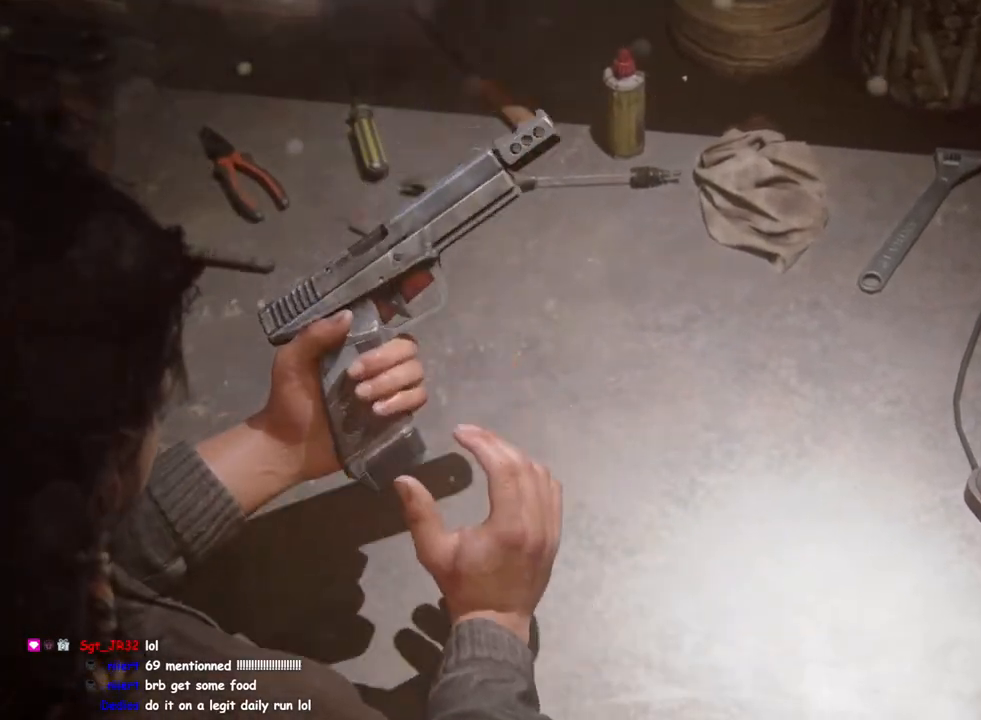
Gameplay with a controller (PlayStation layout); each line is a JSON object with the inputs held at the frame after it. "events" lists button and stick changes between this image and that frame as [ms after this image, input, new state], when the widget could be followed in between.
{"buttons": ["CIRCLE"], "left_stick": "center", "right_stick": "center", "events": [[433, "CIRCLE", "down"]]}
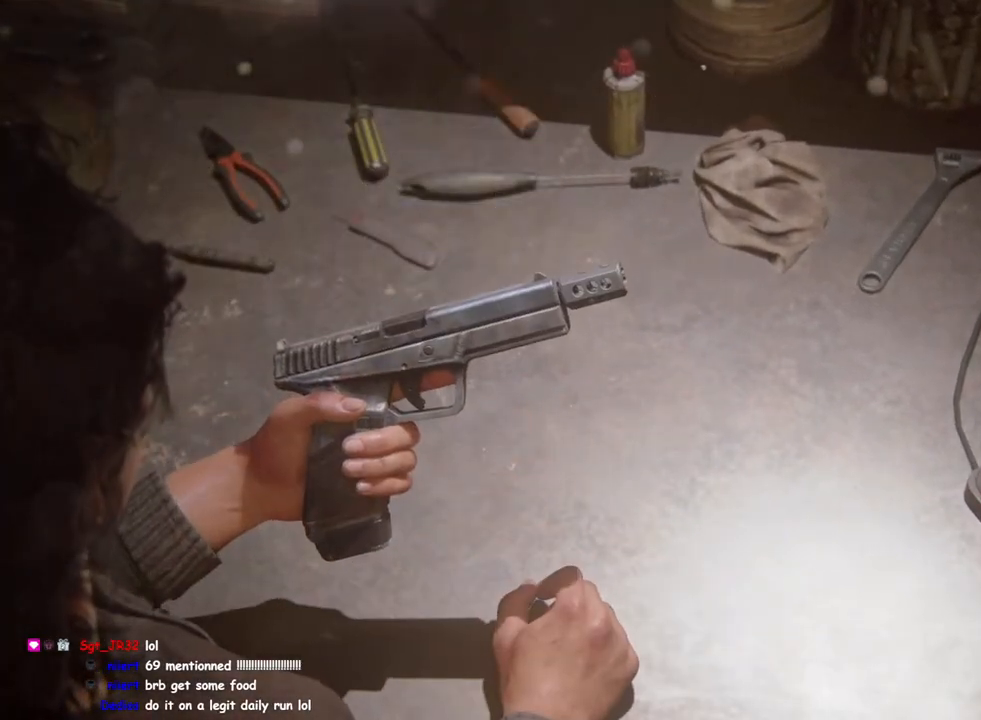
{"buttons": [], "left_stick": "center", "right_stick": "center", "events": [[17, "CIRCLE", "up"], [183, "CIRCLE", "down"], [283, "CIRCLE", "up"], [383, "CIRCLE", "down"], [467, "CIRCLE", "up"]]}
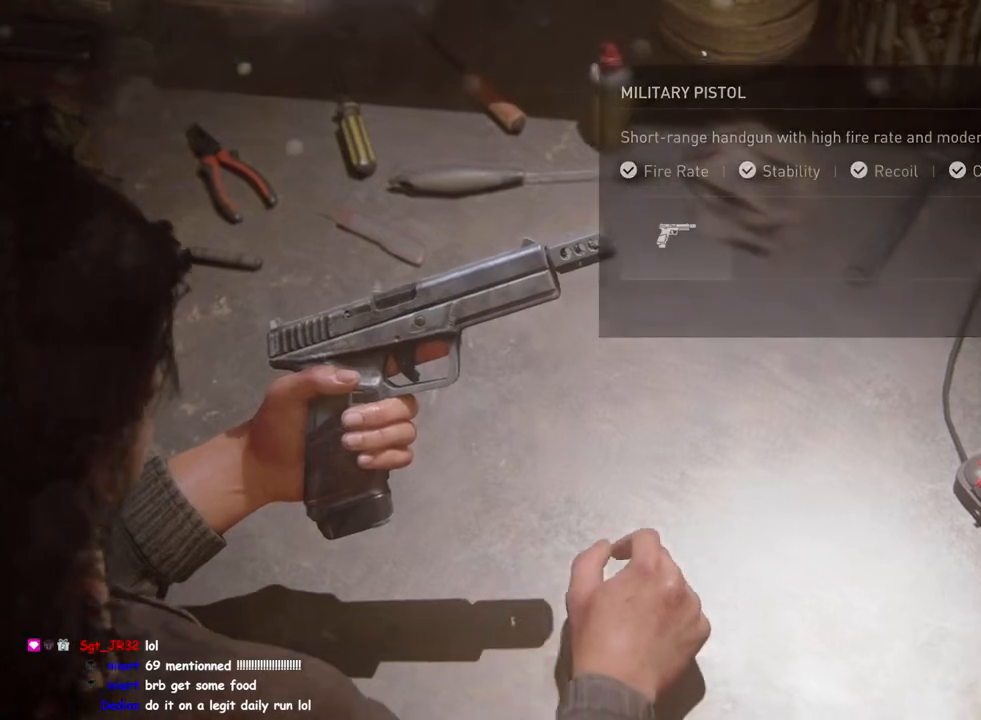
{"buttons": [], "left_stick": "down", "right_stick": "right", "events": [[17, "left_stick", "down"], [333, "right_stick", "right"]]}
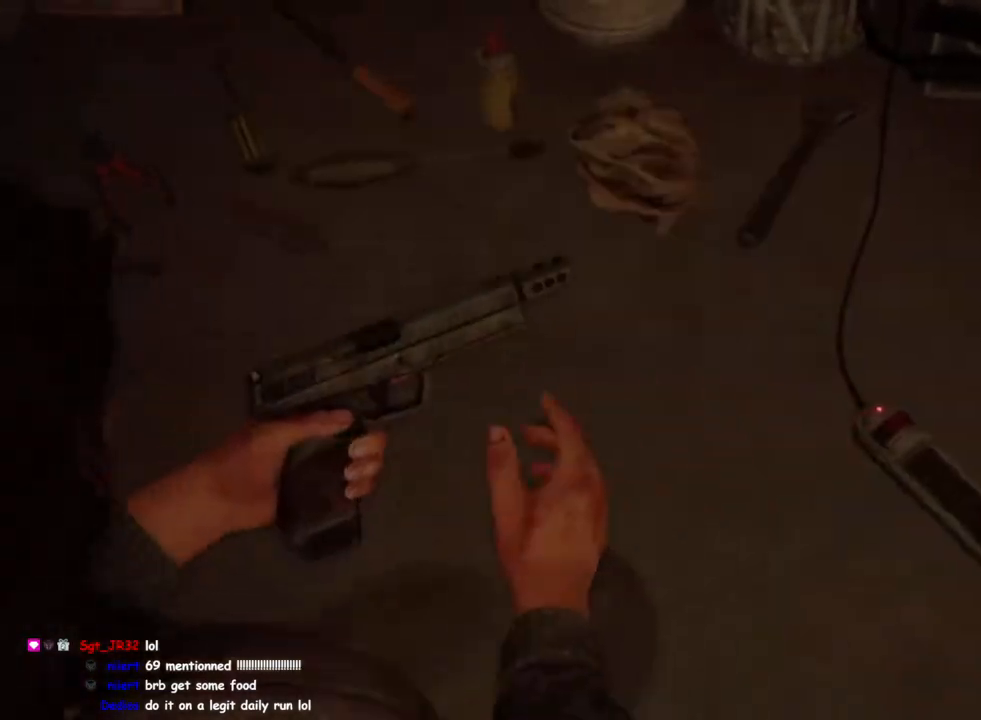
{"buttons": [], "left_stick": "down", "right_stick": "right", "events": []}
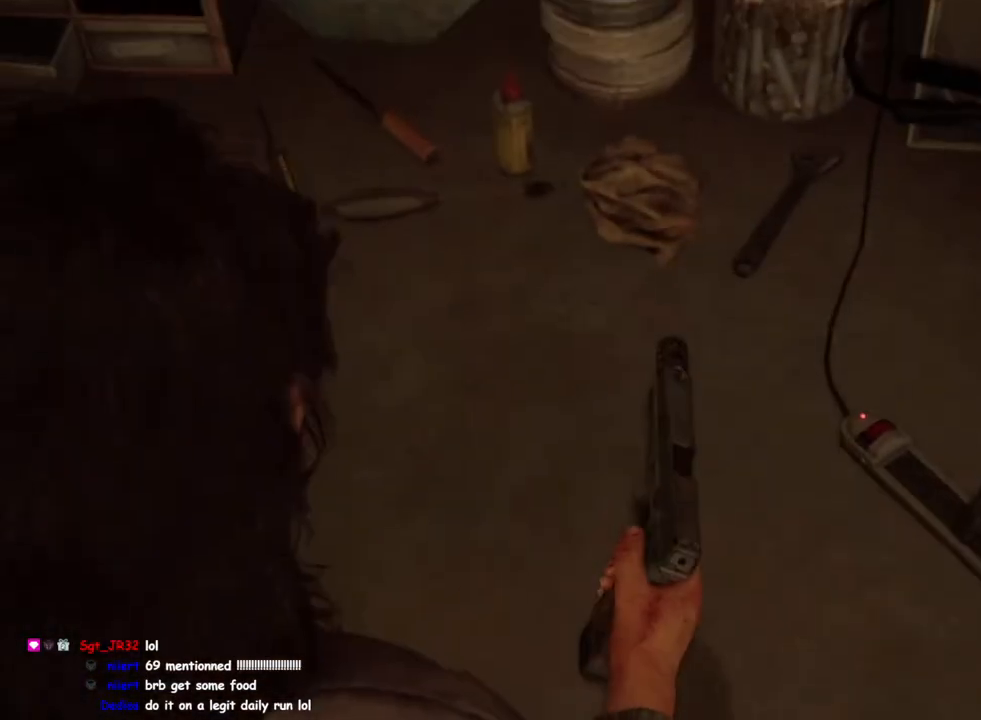
{"buttons": [], "left_stick": "down", "right_stick": "right", "events": []}
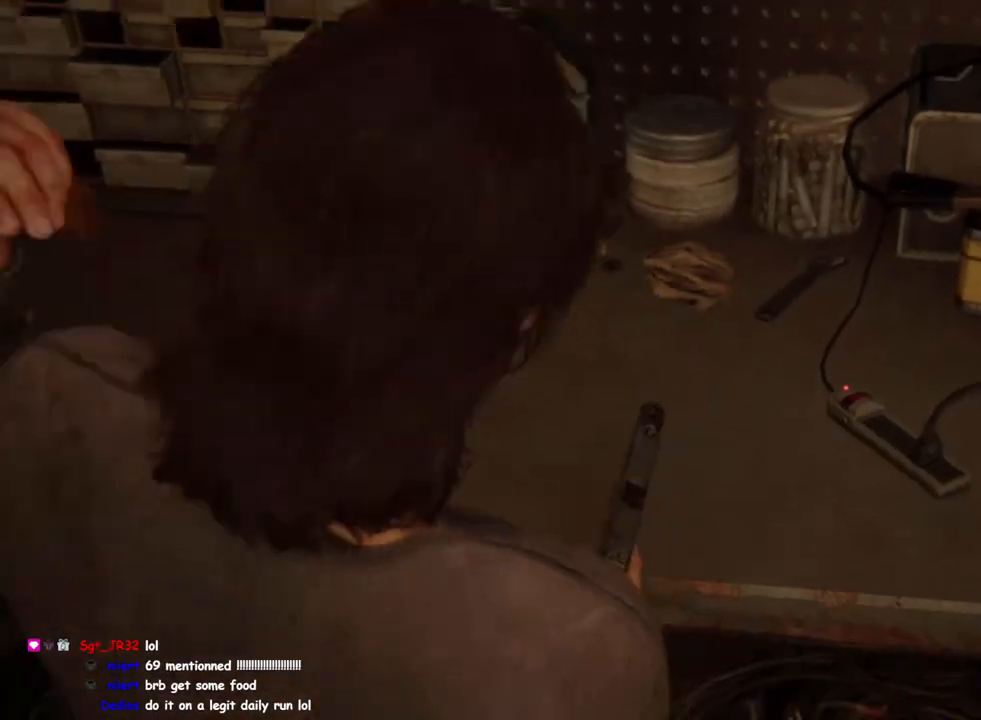
{"buttons": [], "left_stick": "down", "right_stick": "right", "events": [[67, "R2", "down"], [217, "R2", "up"], [300, "R2", "down"], [467, "R2", "up"]]}
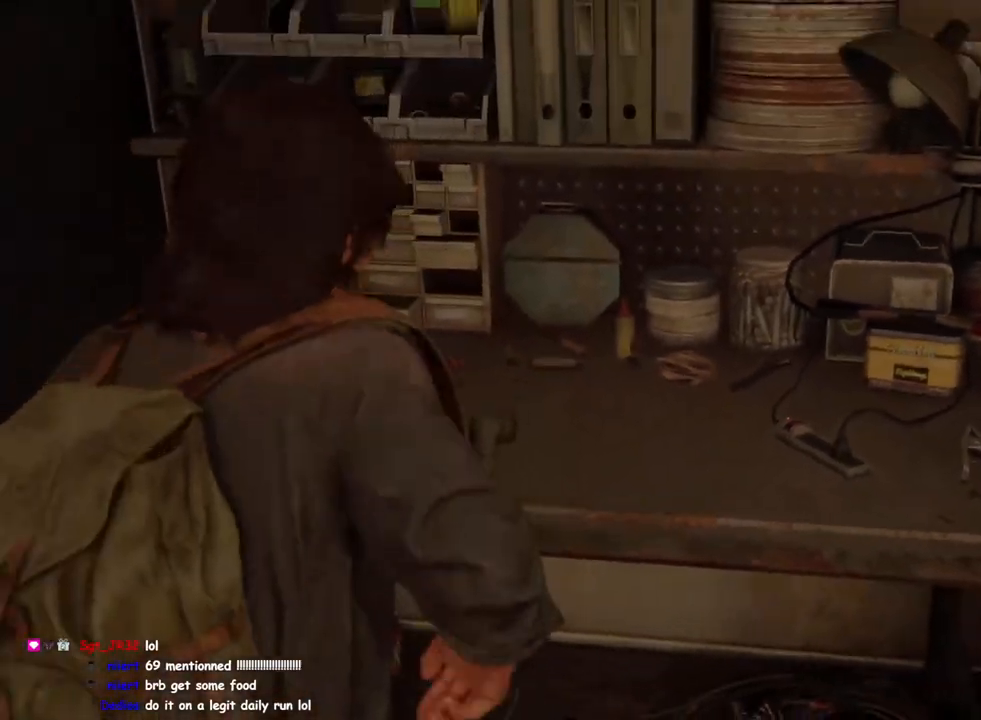
{"buttons": ["L2"], "left_stick": "up", "right_stick": "up", "events": [[50, "R2", "down"], [133, "left_stick", "down-right"], [183, "R2", "up"], [233, "L2", "down"], [267, "R2", "down"], [283, "right_stick", "center"], [300, "left_stick", "up-right"], [333, "right_stick", "left"], [350, "left_stick", "up"], [433, "R2", "up"], [433, "right_stick", "up"]]}
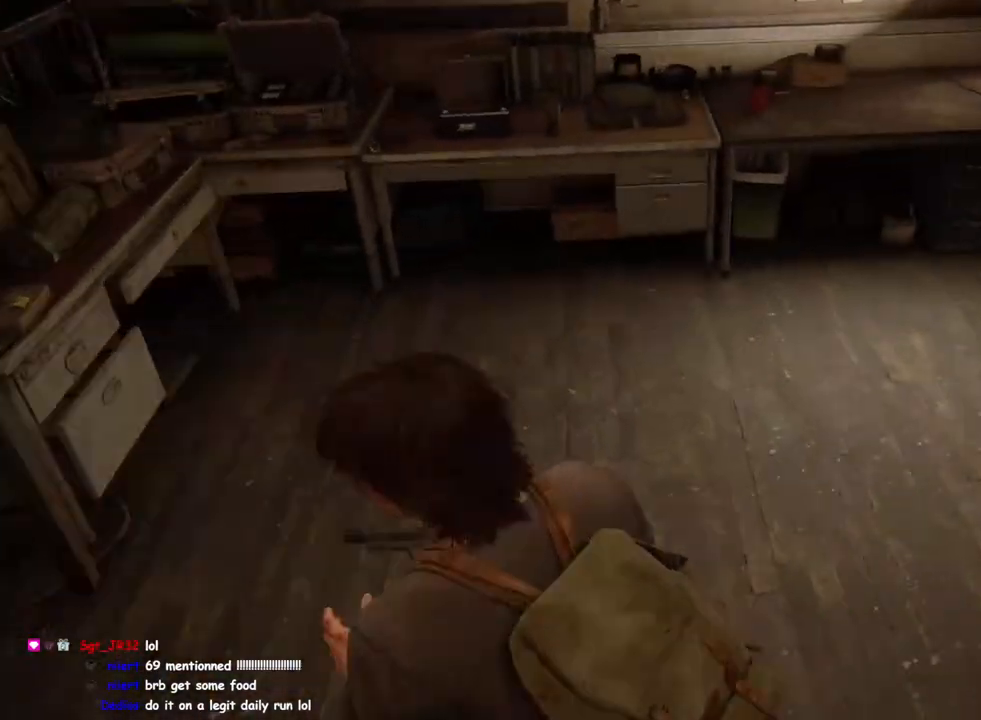
{"buttons": ["L2"], "left_stick": "center", "right_stick": "down-right", "events": [[33, "R2", "down"], [67, "left_stick", "center"], [150, "right_stick", "left"], [183, "R2", "up"], [317, "right_stick", "down-left"], [450, "right_stick", "down-right"]]}
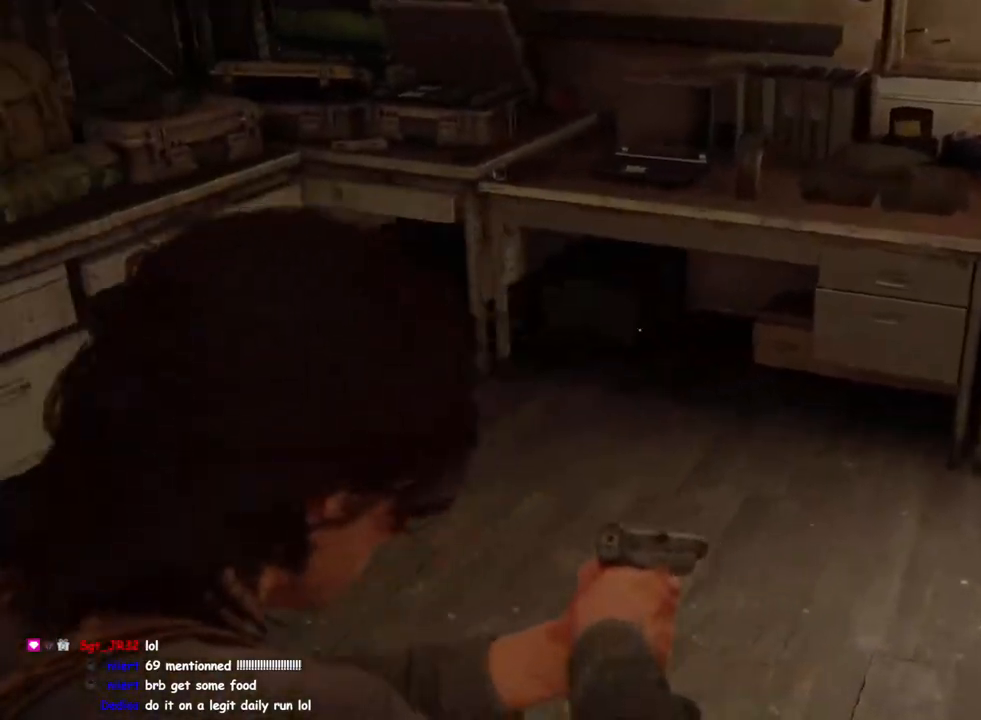
{"buttons": [], "left_stick": "center", "right_stick": "down-left", "events": [[17, "R2", "down"], [117, "right_stick", "up-right"], [217, "R2", "up"], [317, "right_stick", "left"], [333, "L2", "up"], [367, "R2", "down"], [400, "right_stick", "down-left"], [500, "R2", "up"]]}
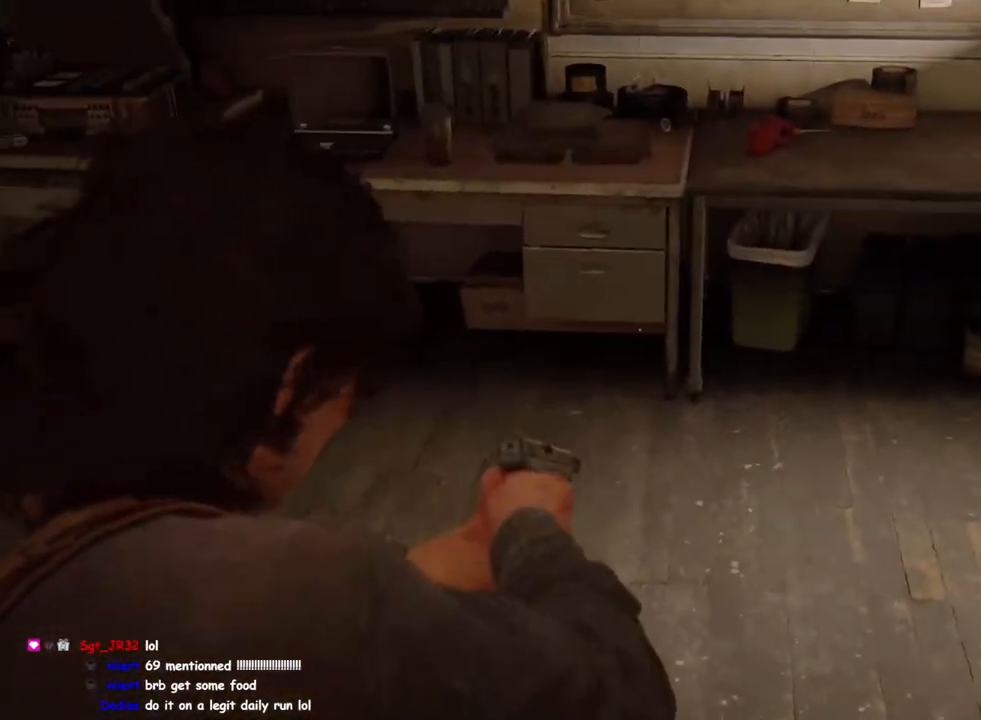
{"buttons": [], "left_stick": "center", "right_stick": "center", "events": [[83, "R2", "down"], [117, "right_stick", "center"], [200, "R2", "up"], [283, "R2", "down"], [333, "right_stick", "up-right"], [450, "R2", "up"], [467, "right_stick", "center"]]}
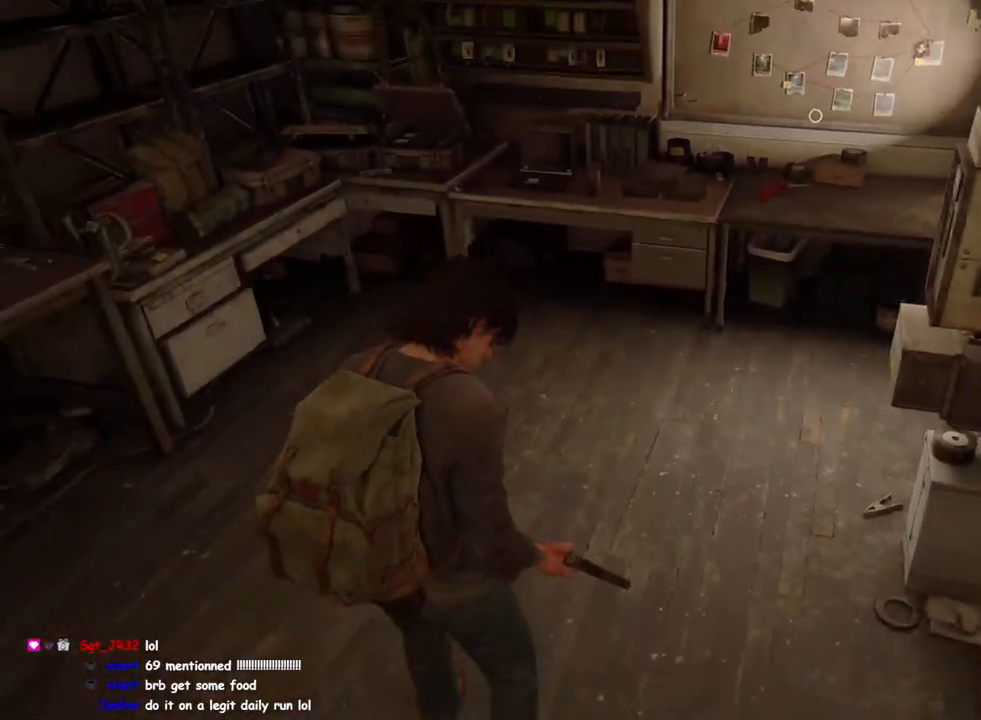
{"buttons": [], "left_stick": "up", "right_stick": "center", "events": [[67, "left_stick", "up"], [233, "right_stick", "up-right"], [400, "right_stick", "up-left"], [450, "right_stick", "center"]]}
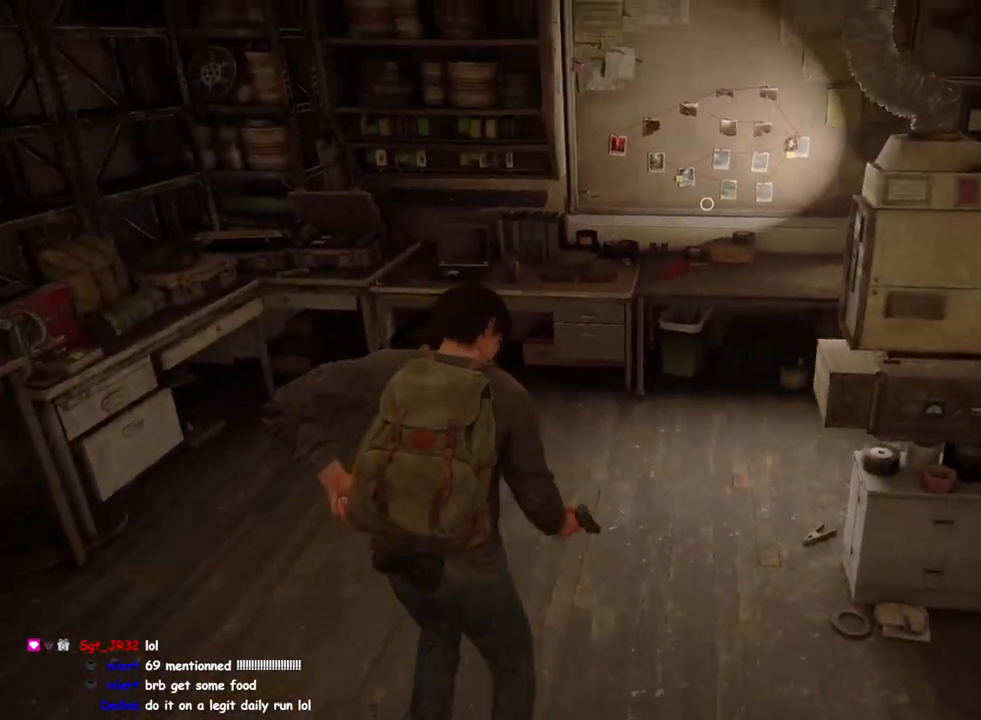
{"buttons": [], "left_stick": "up-left", "right_stick": "center", "events": [[317, "left_stick", "center"], [433, "left_stick", "up-left"]]}
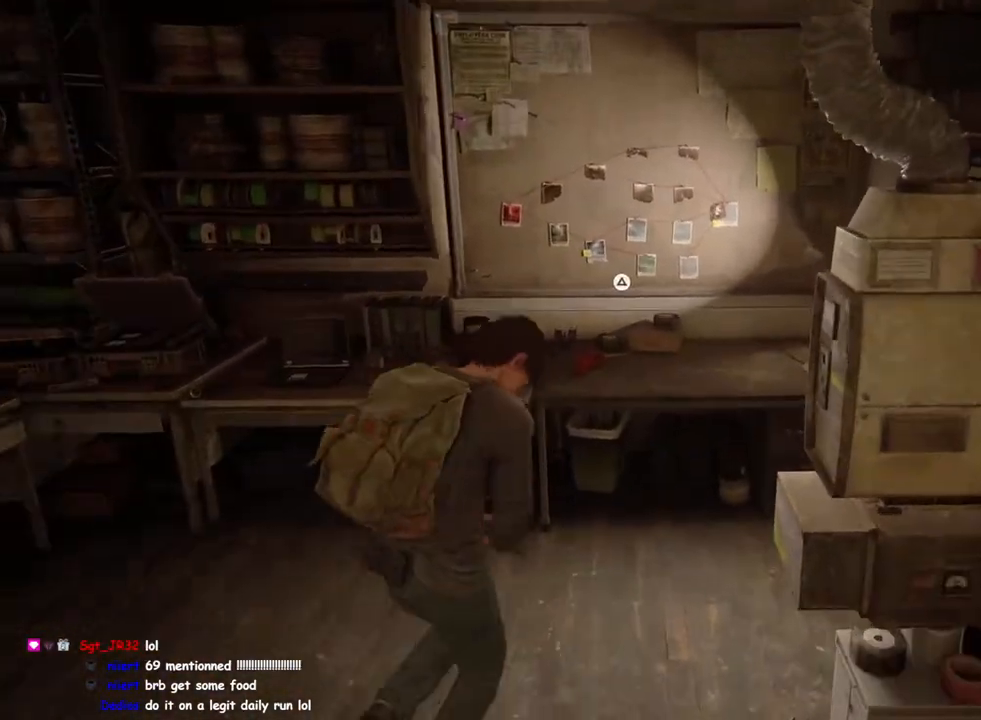
{"buttons": [], "left_stick": "center", "right_stick": "center", "events": [[100, "TRIANGLE", "down"], [217, "left_stick", "center"], [450, "TRIANGLE", "up"]]}
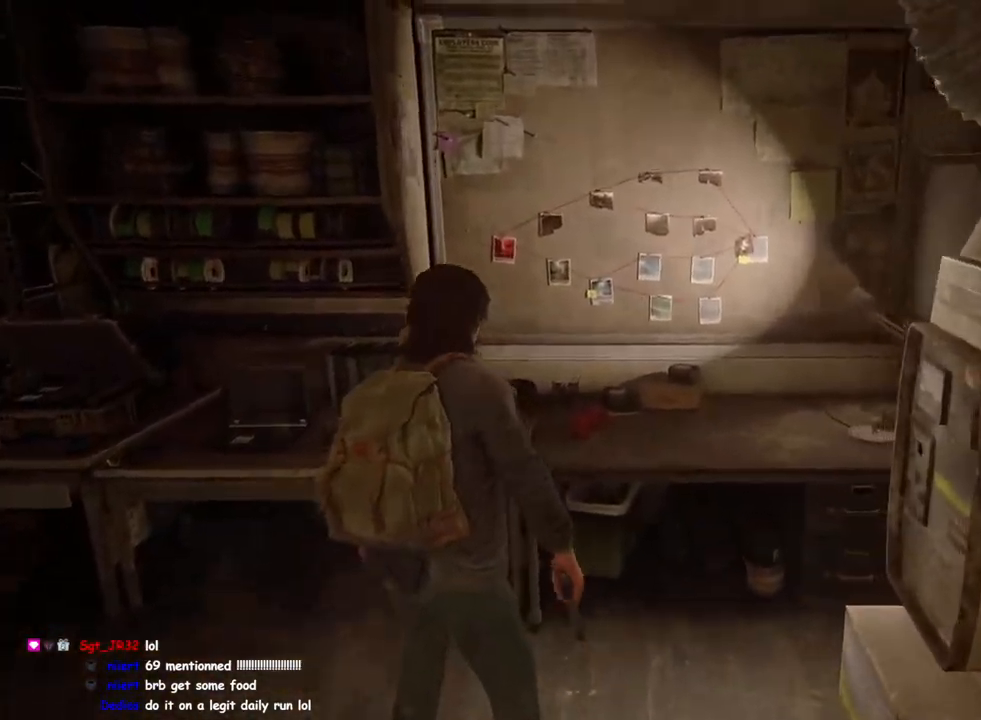
{"buttons": [], "left_stick": "center", "right_stick": "center", "events": []}
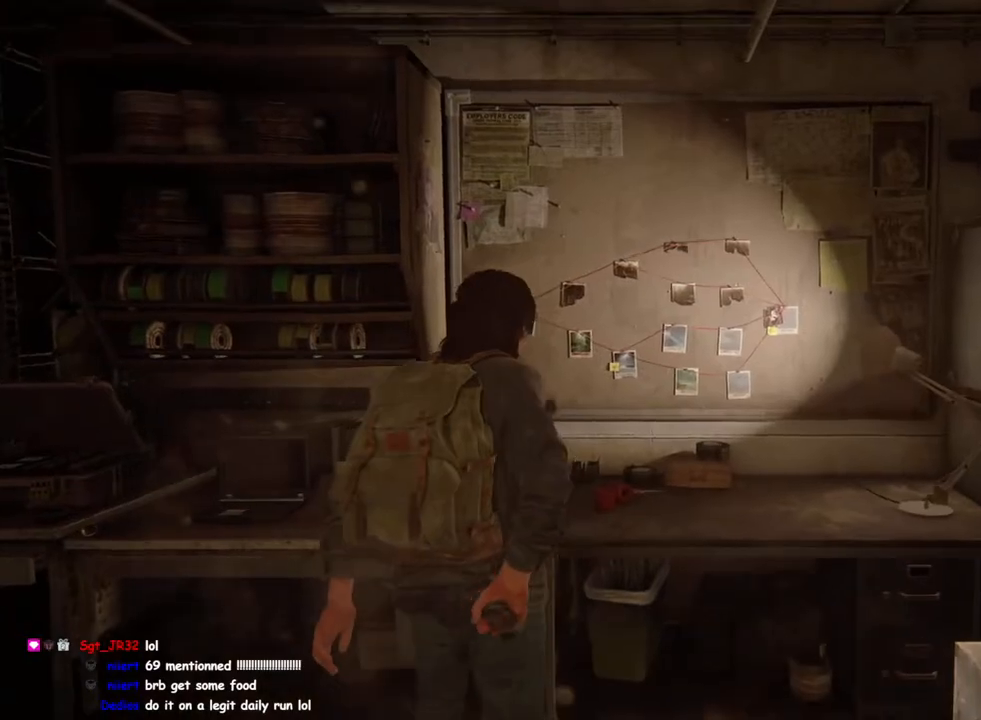
{"buttons": [], "left_stick": "center", "right_stick": "center", "events": []}
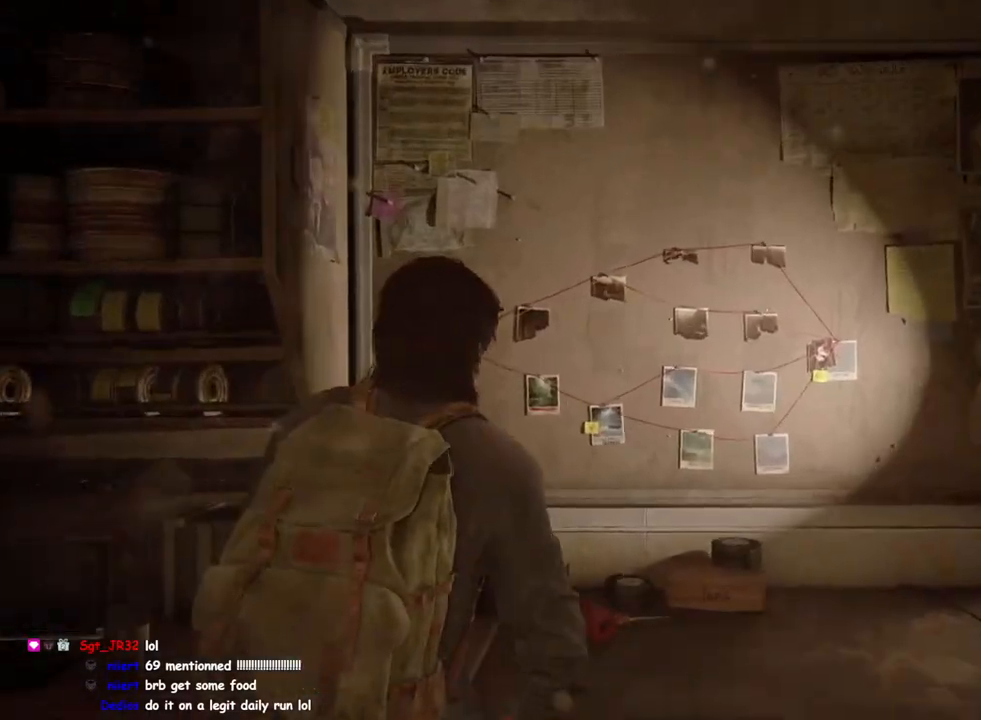
{"buttons": [], "left_stick": "center", "right_stick": "center", "events": []}
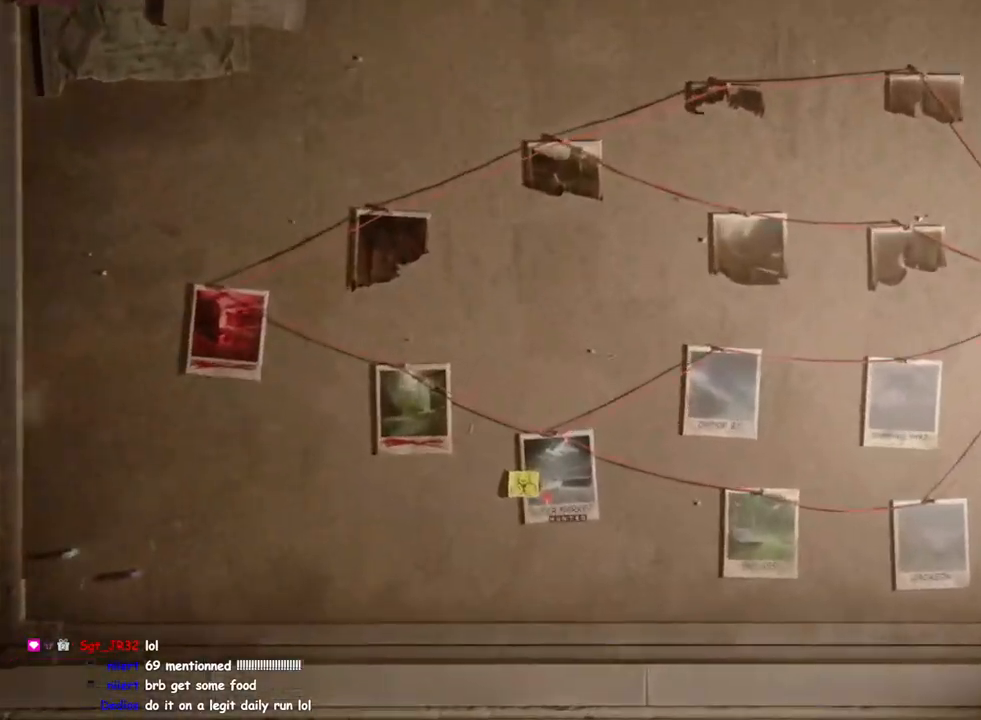
{"buttons": [], "left_stick": "center", "right_stick": "center", "events": []}
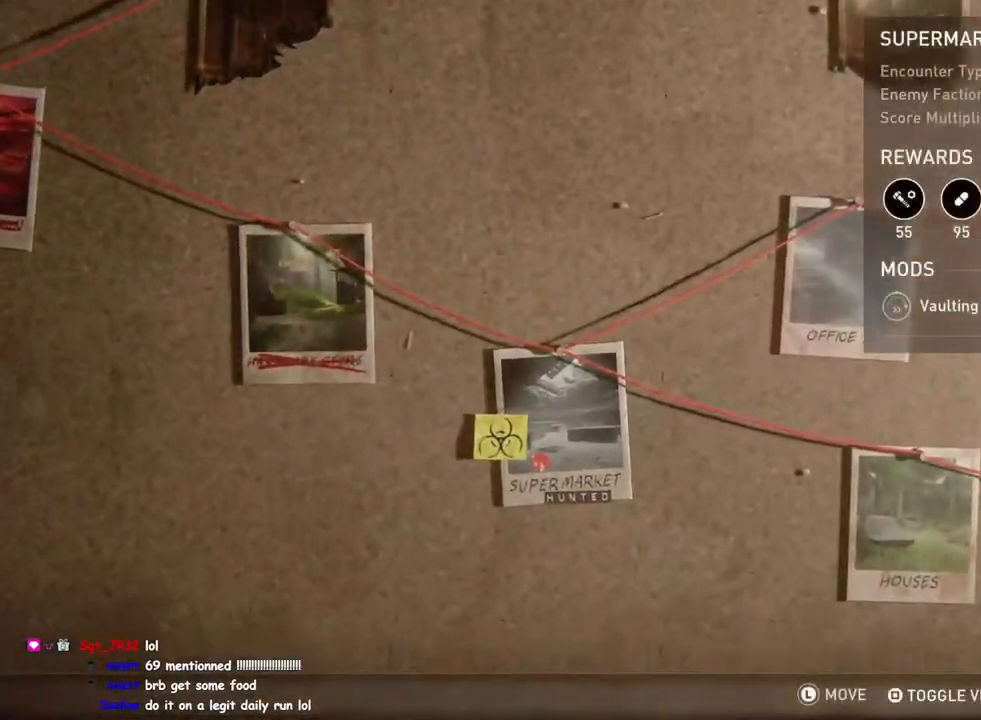
{"buttons": ["CROSS"], "left_stick": "center", "right_stick": "center", "events": [[367, "CROSS", "down"]]}
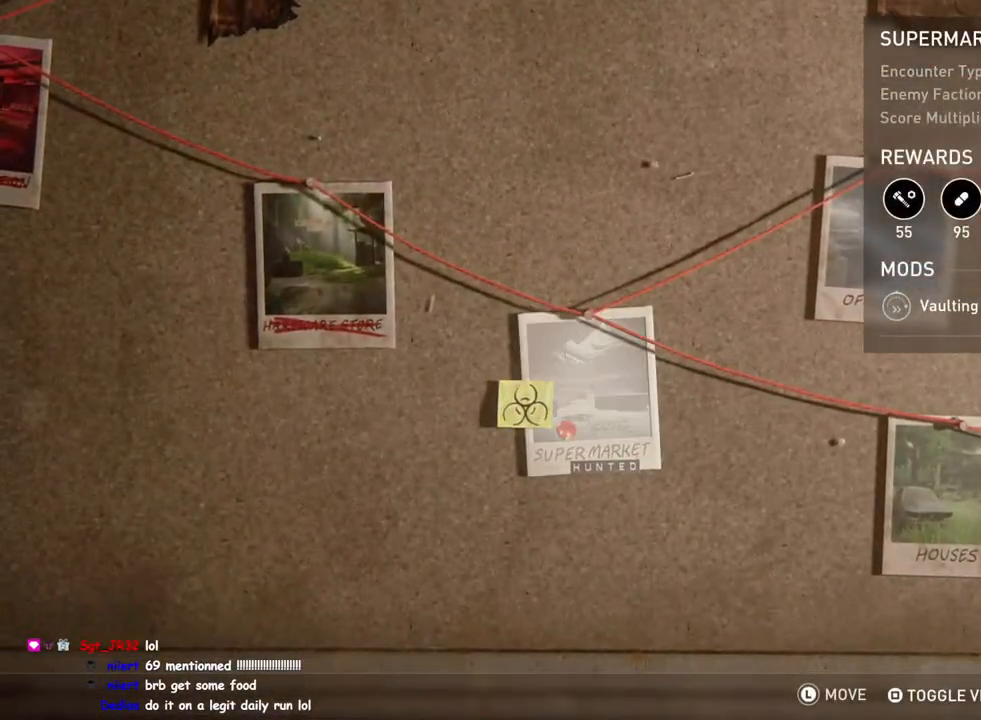
{"buttons": [], "left_stick": "center", "right_stick": "center", "events": [[33, "CROSS", "up"]]}